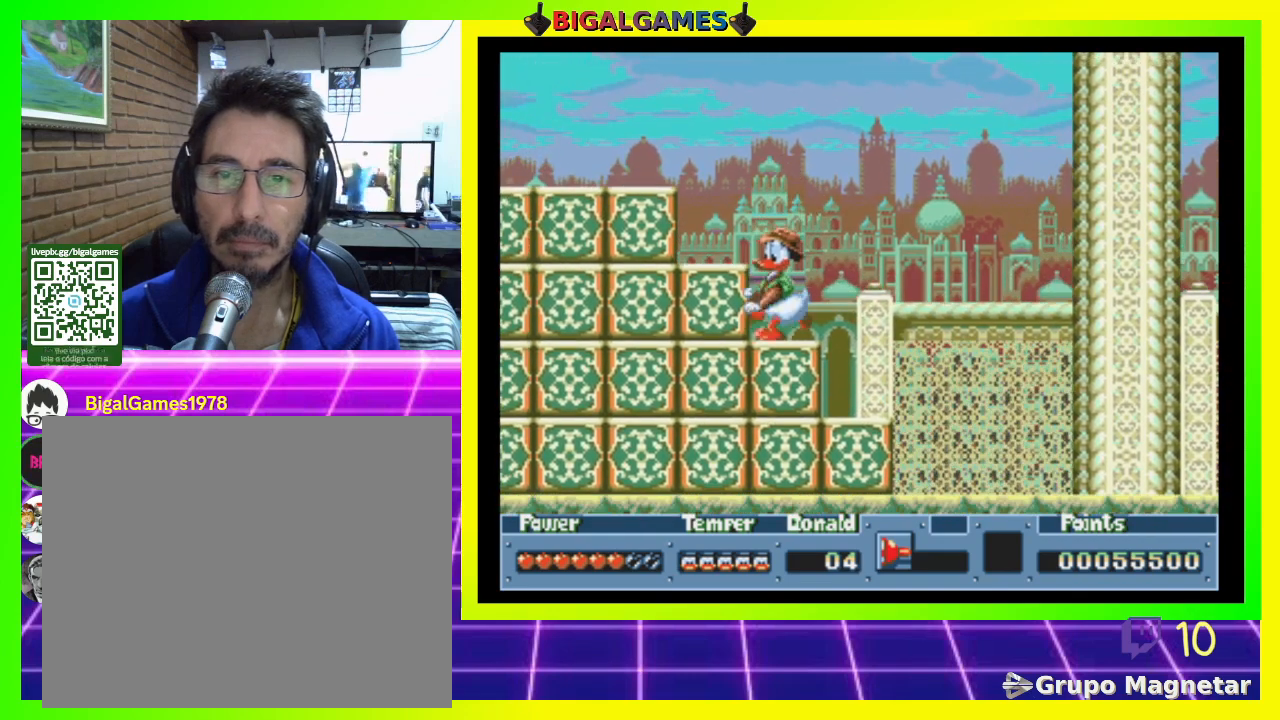
Gameplay with a controller (PlayStation layout); each line is a JSON object with the inputs held at the frame after it. "events" lists button and stick changes between this image and that frame as [ms after this image, input, new state], when the widget could be followed in between. Not read: left_stick.
{"buttons": ["CIRCLE"], "right_stick": "center", "events": [[200, "CIRCLE", "up"], [367, "CIRCLE", "down"], [433, "DPAD_LEFT", "up"]]}
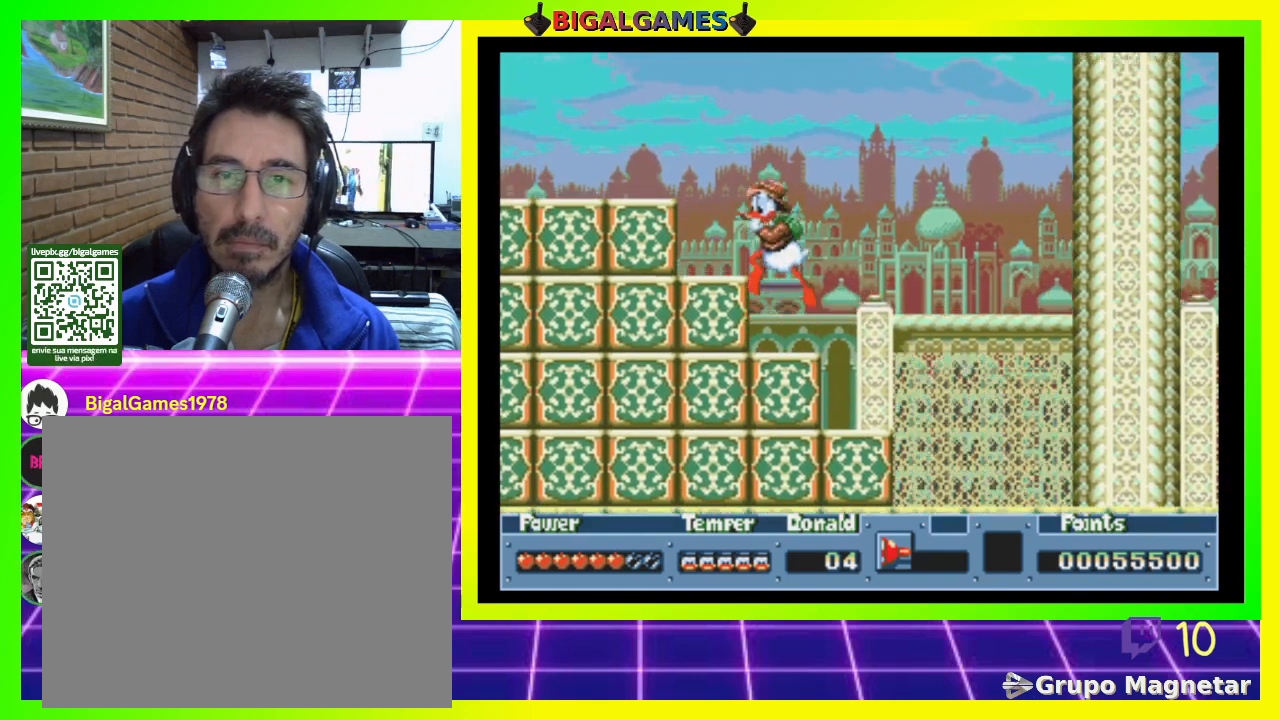
{"buttons": ["DPAD_RIGHT"], "right_stick": "center", "events": [[33, "CIRCLE", "up"], [100, "DPAD_RIGHT", "down"], [267, "DPAD_RIGHT", "up"], [433, "DPAD_RIGHT", "down"]]}
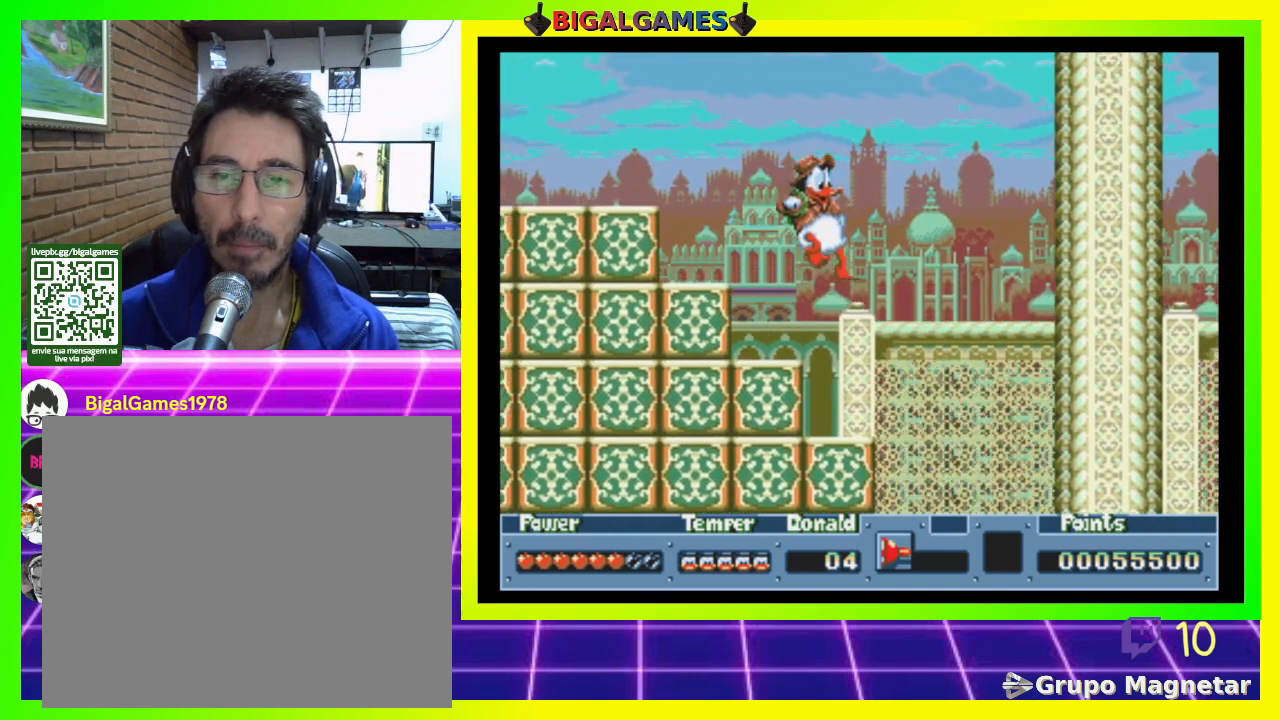
{"buttons": ["DPAD_RIGHT"], "right_stick": "center", "events": [[133, "DPAD_RIGHT", "up"], [400, "DPAD_RIGHT", "down"]]}
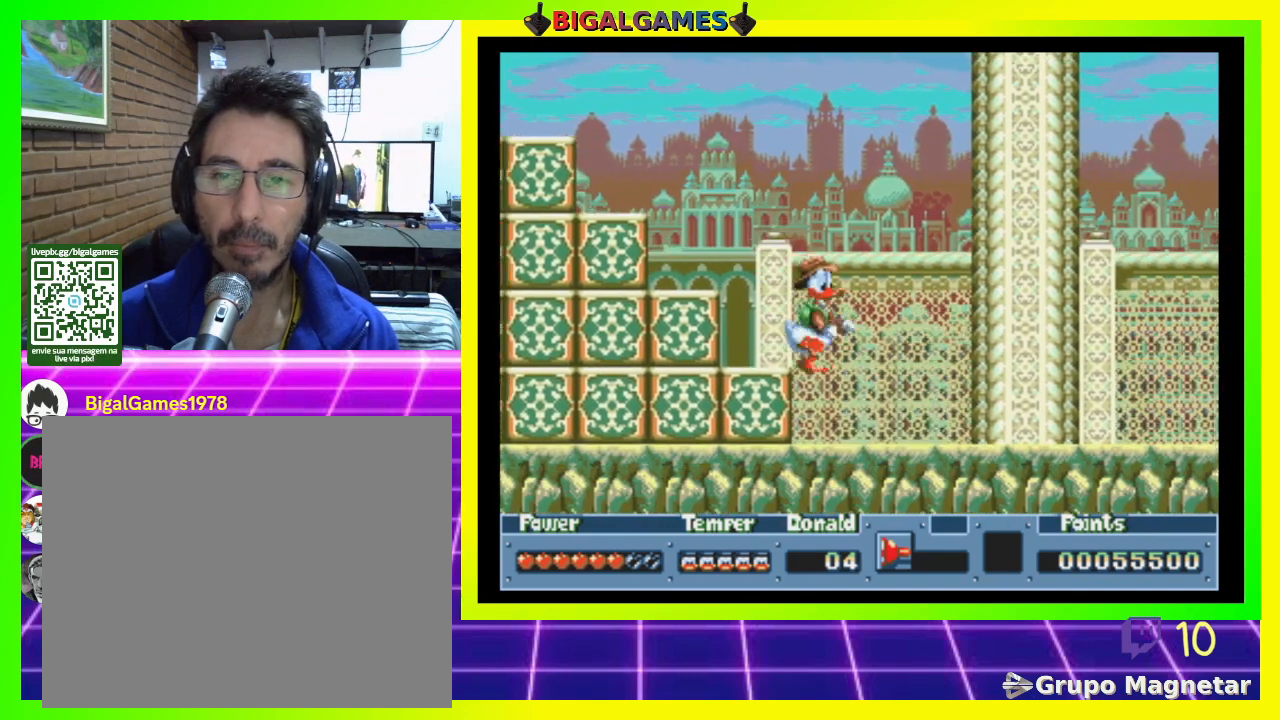
{"buttons": [], "right_stick": "center", "events": [[67, "DPAD_RIGHT", "up"]]}
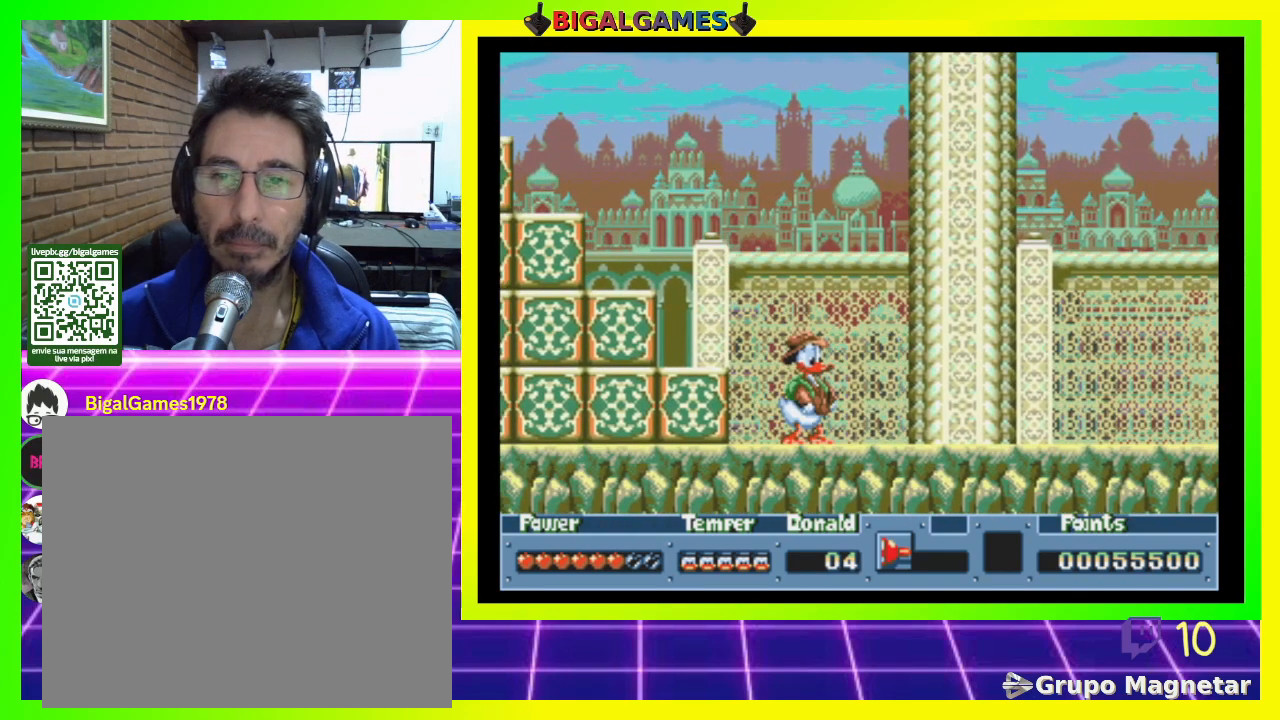
{"buttons": ["DPAD_RIGHT"], "right_stick": "center", "events": [[333, "DPAD_RIGHT", "down"]]}
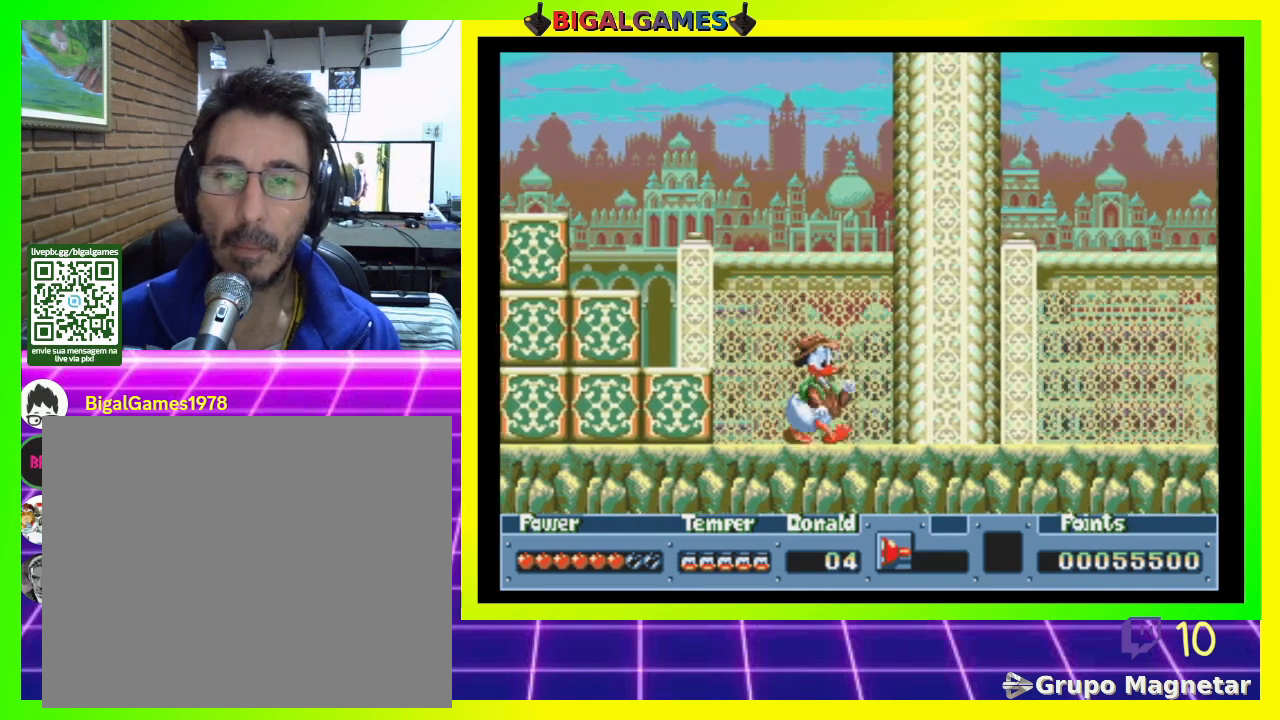
{"buttons": [], "right_stick": "center", "events": [[500, "DPAD_RIGHT", "up"]]}
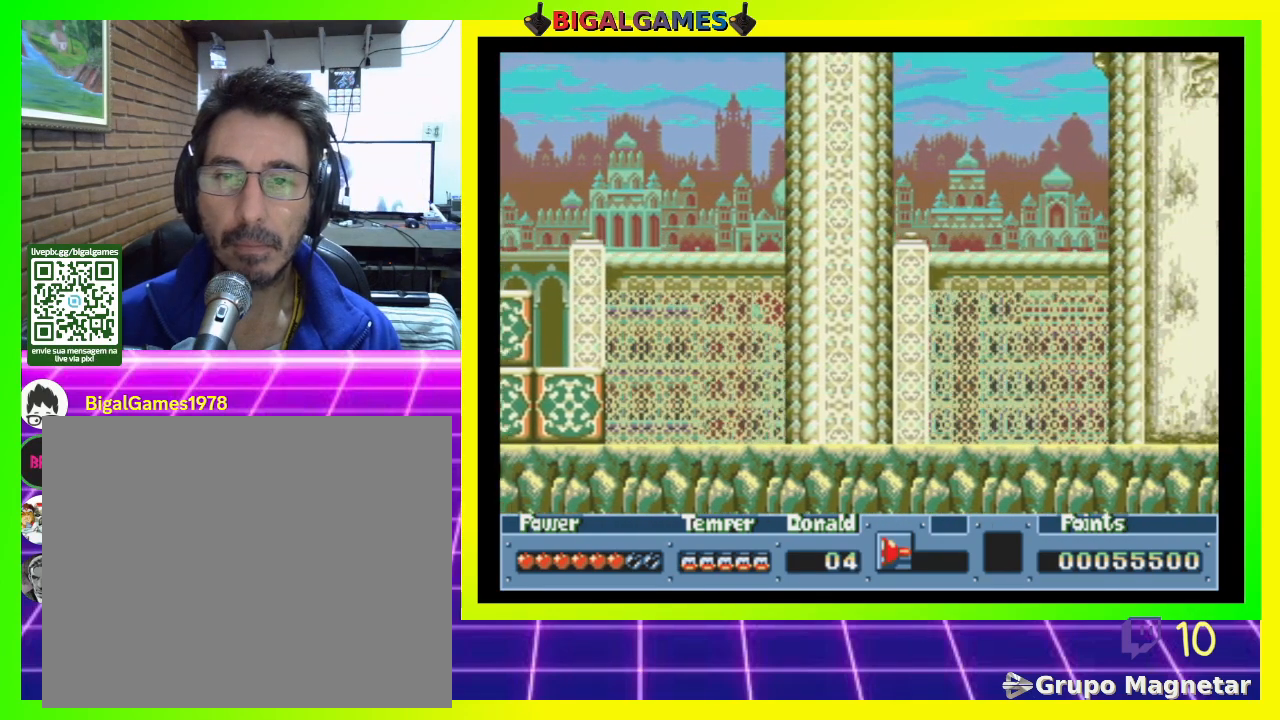
{"buttons": [], "right_stick": "center", "events": []}
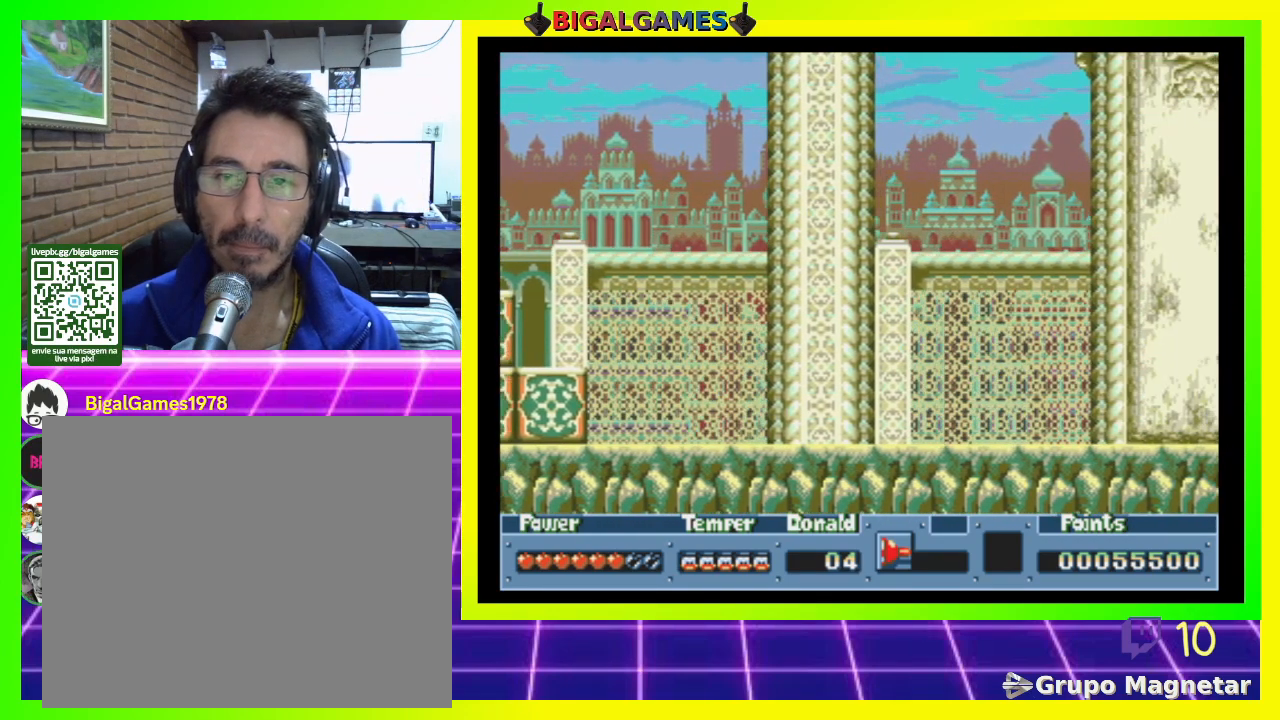
{"buttons": ["CROSS"], "right_stick": "center", "events": [[33, "CROSS", "down"], [200, "CROSS", "up"], [300, "CROSS", "down"], [433, "CROSS", "up"], [500, "CROSS", "down"]]}
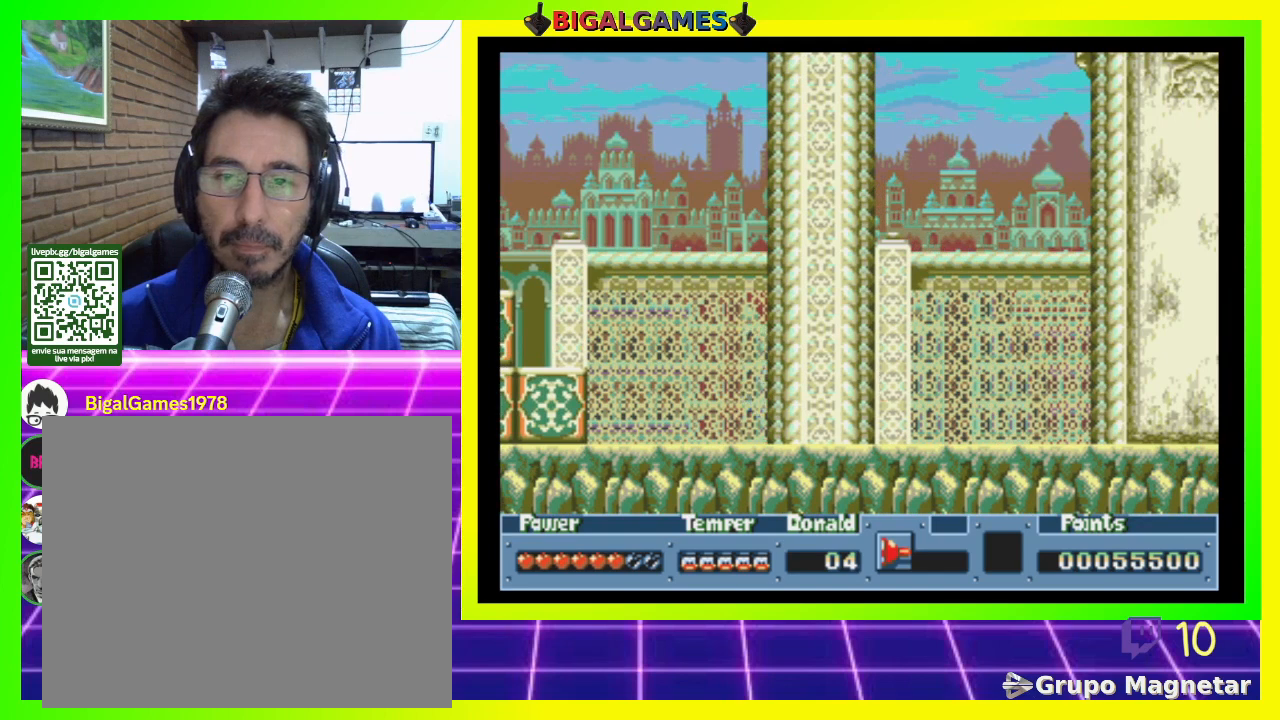
{"buttons": [], "right_stick": "center", "events": [[100, "CROSS", "up"], [200, "CROSS", "down"], [300, "CROSS", "up"]]}
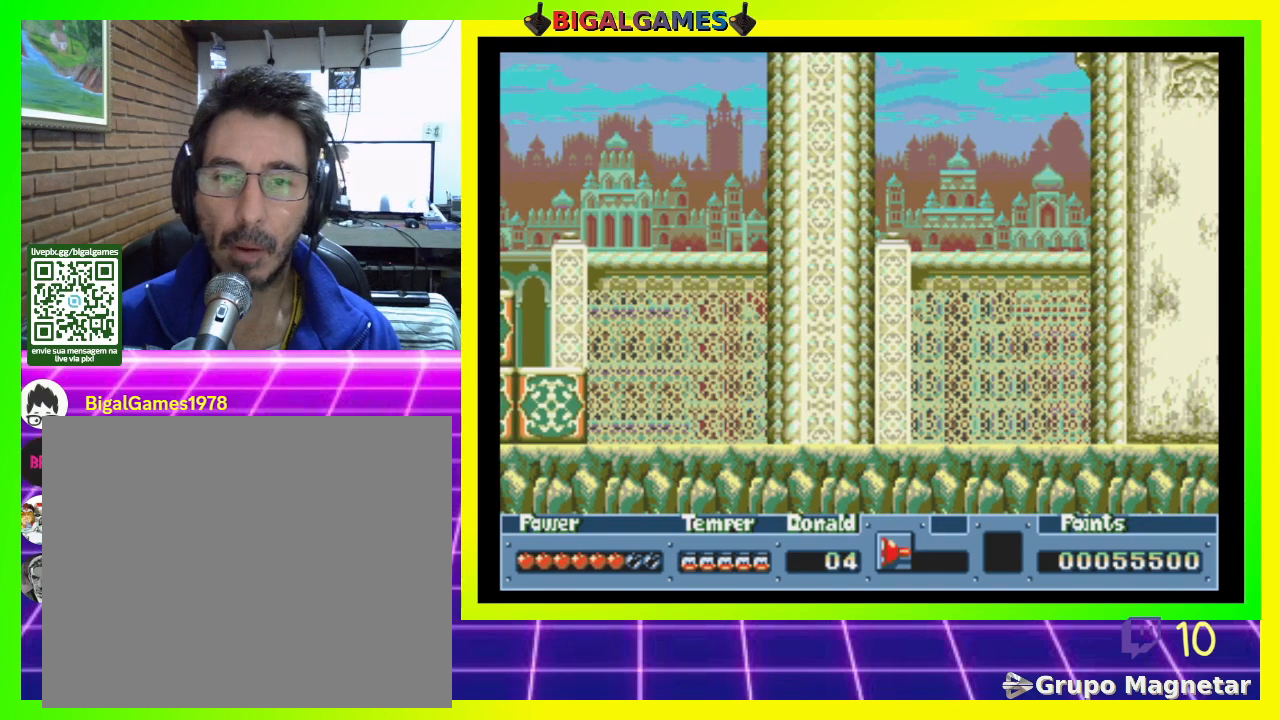
{"buttons": [], "right_stick": "center", "events": []}
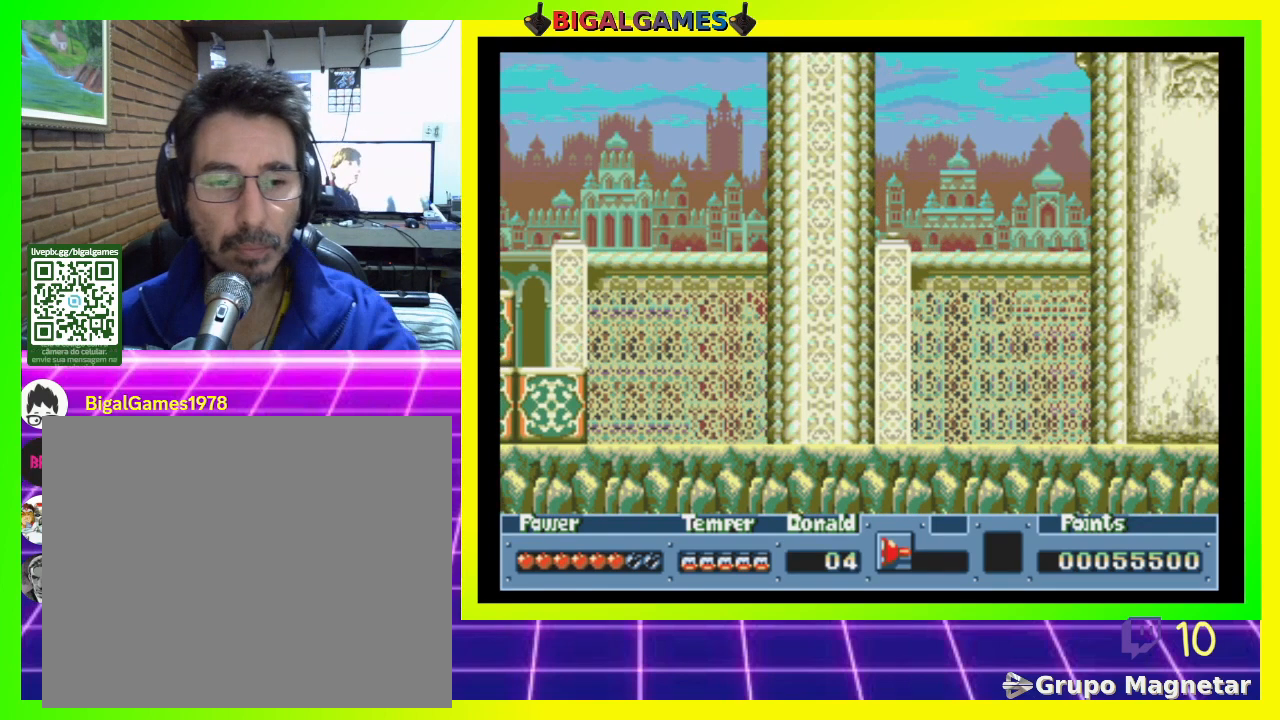
{"buttons": [], "right_stick": "center", "events": []}
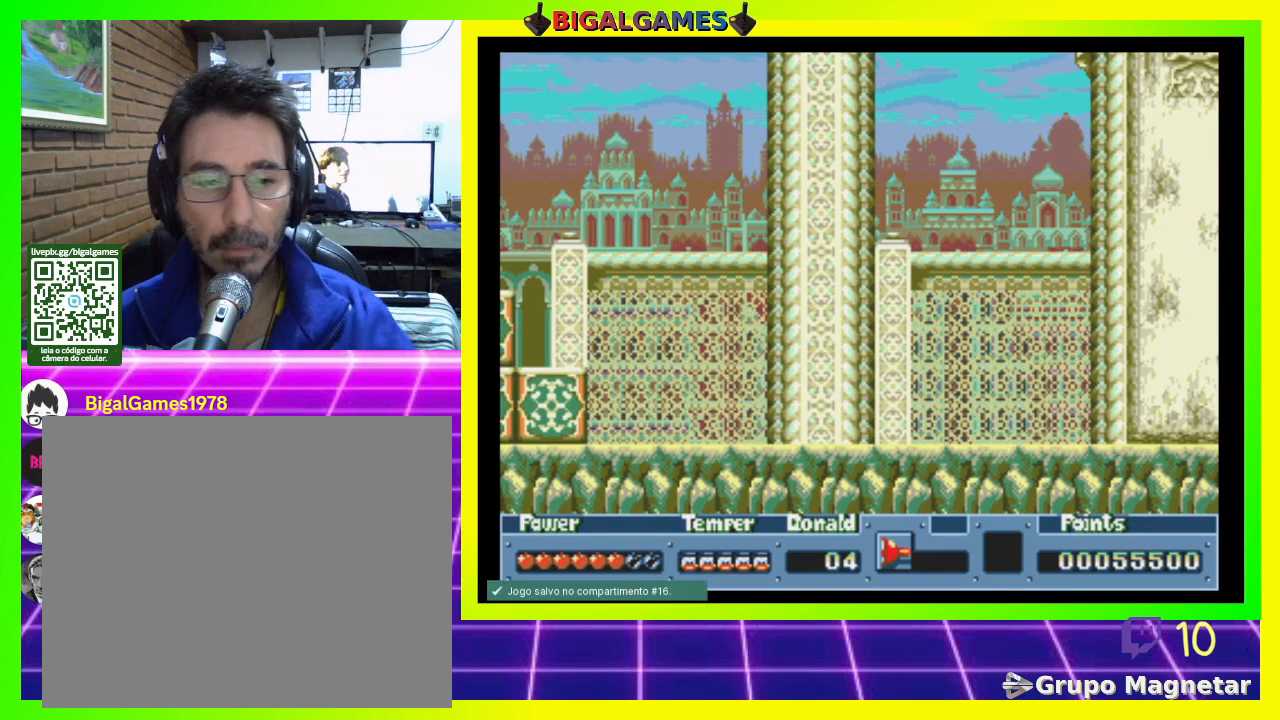
{"buttons": [], "right_stick": "center", "events": []}
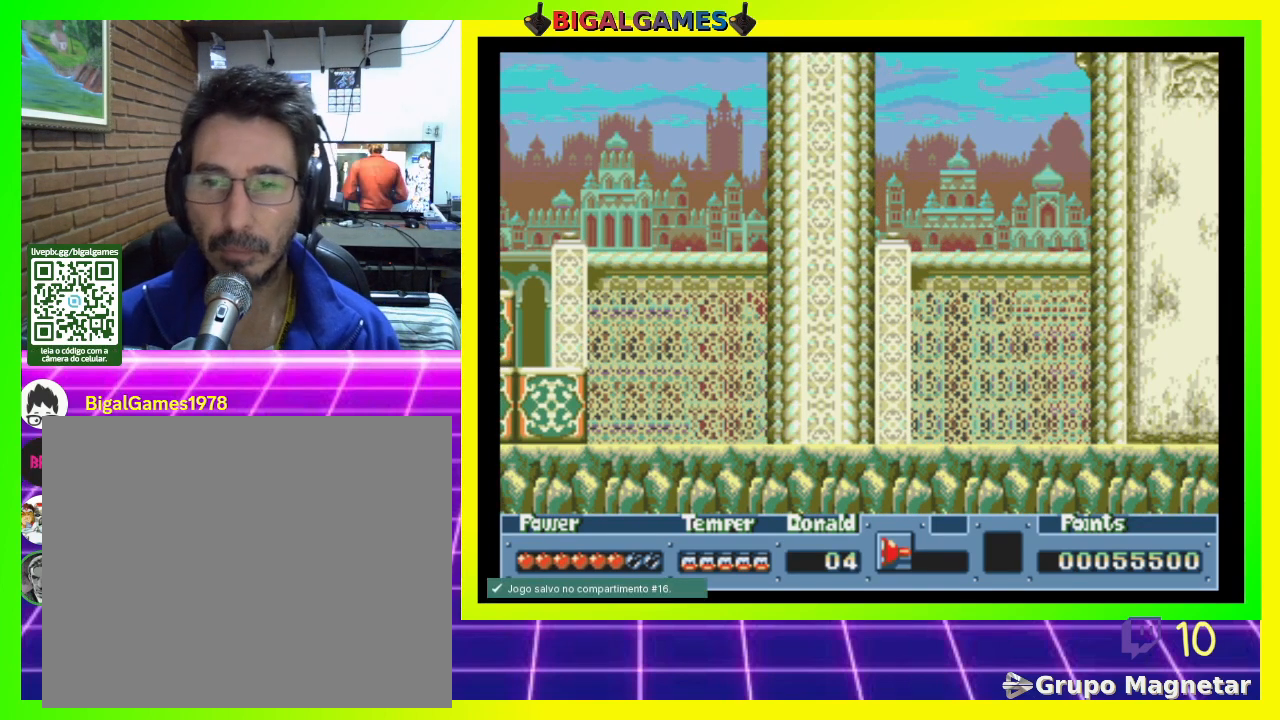
{"buttons": ["DPAD_RIGHT"], "right_stick": "center", "events": [[233, "DPAD_RIGHT", "down"]]}
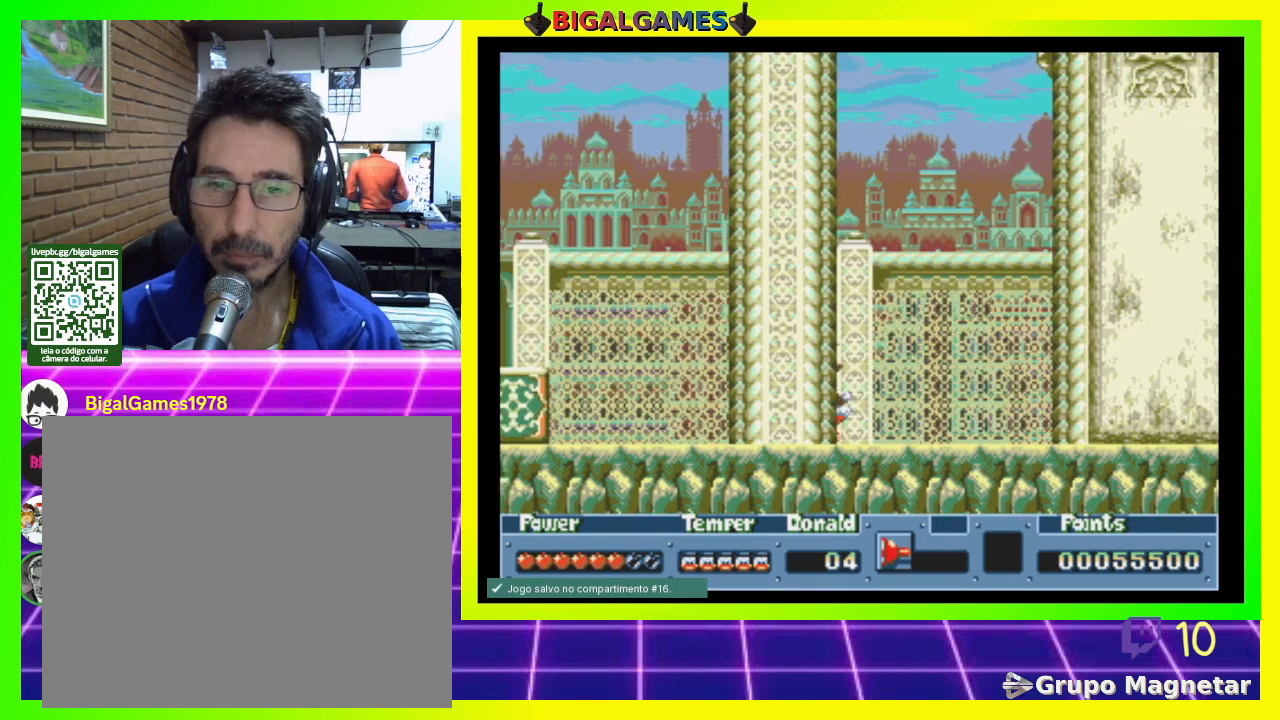
{"buttons": ["DPAD_RIGHT"], "right_stick": "center", "events": []}
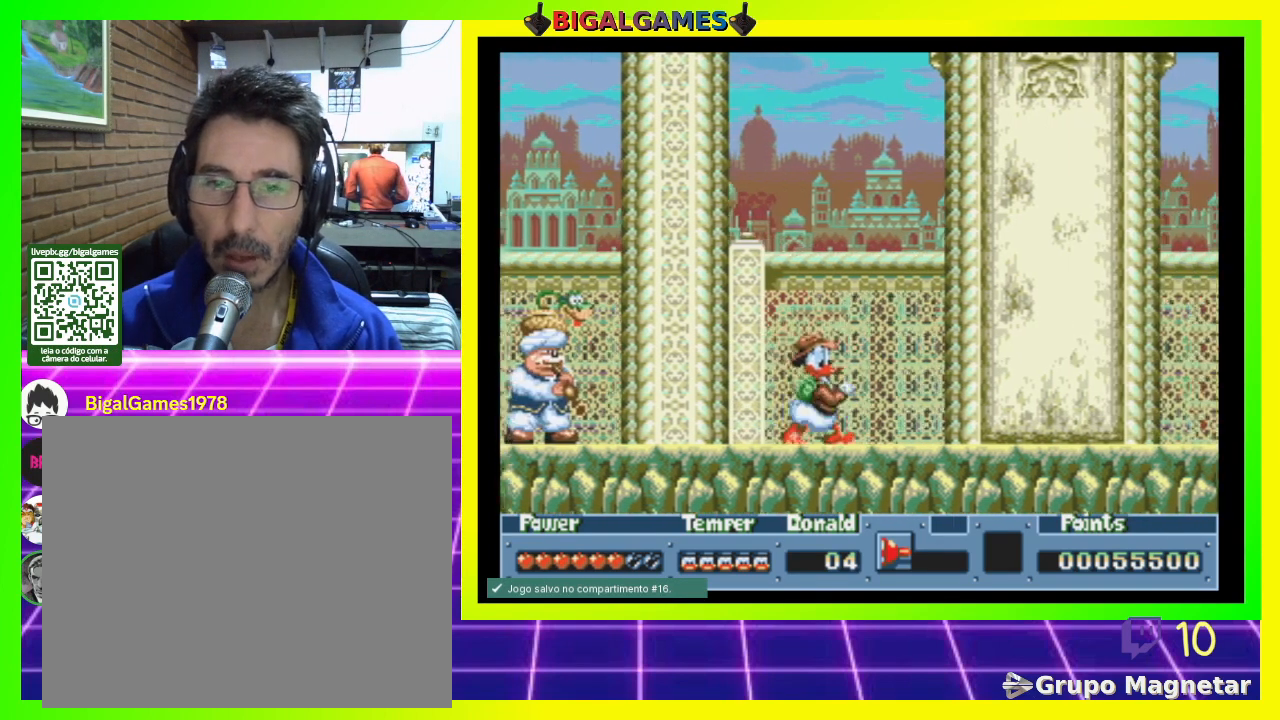
{"buttons": ["DPAD_RIGHT"], "right_stick": "center", "events": []}
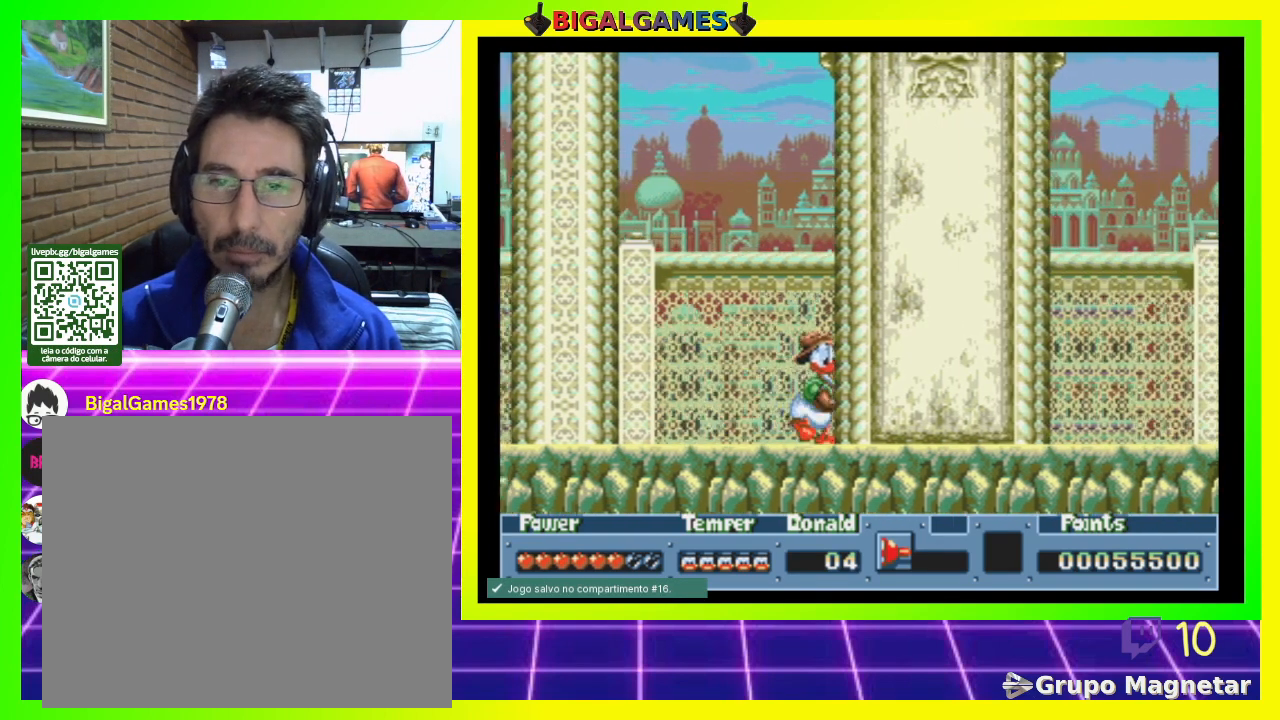
{"buttons": ["DPAD_RIGHT"], "right_stick": "center", "events": []}
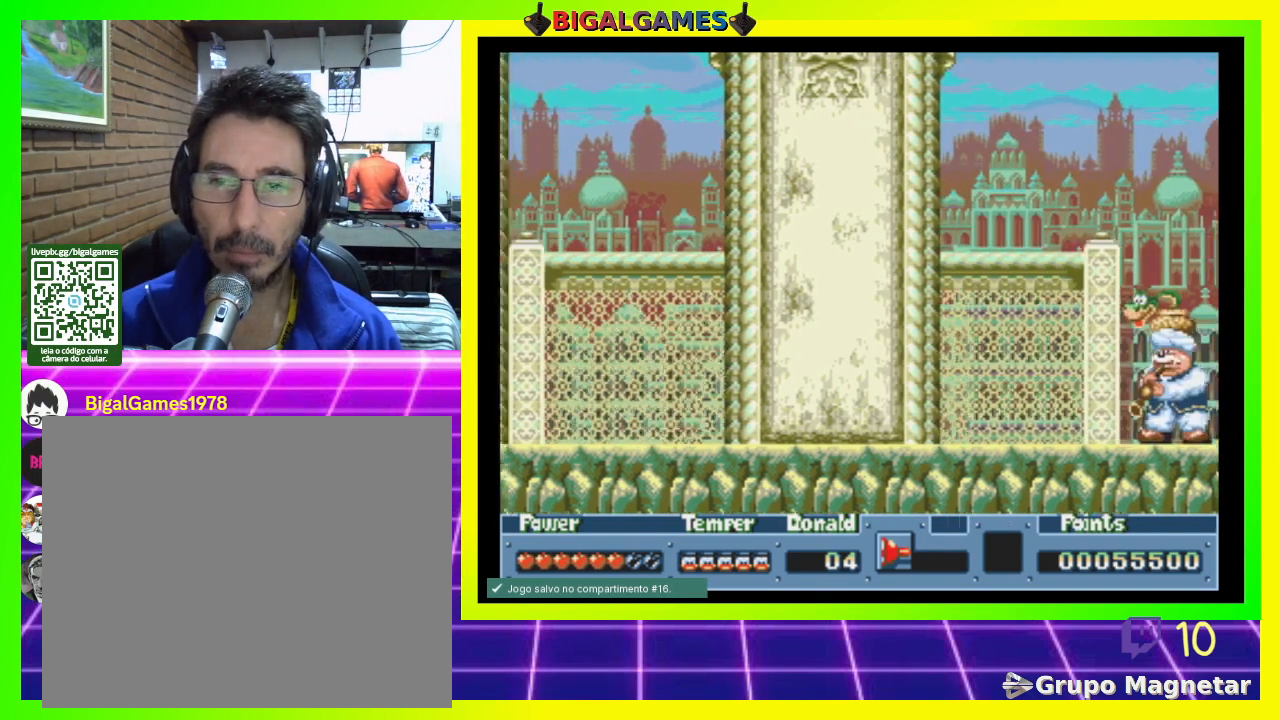
{"buttons": ["CROSS"], "right_stick": "center", "events": [[333, "CROSS", "down"], [333, "DPAD_RIGHT", "up"], [433, "CROSS", "up"], [500, "CROSS", "down"]]}
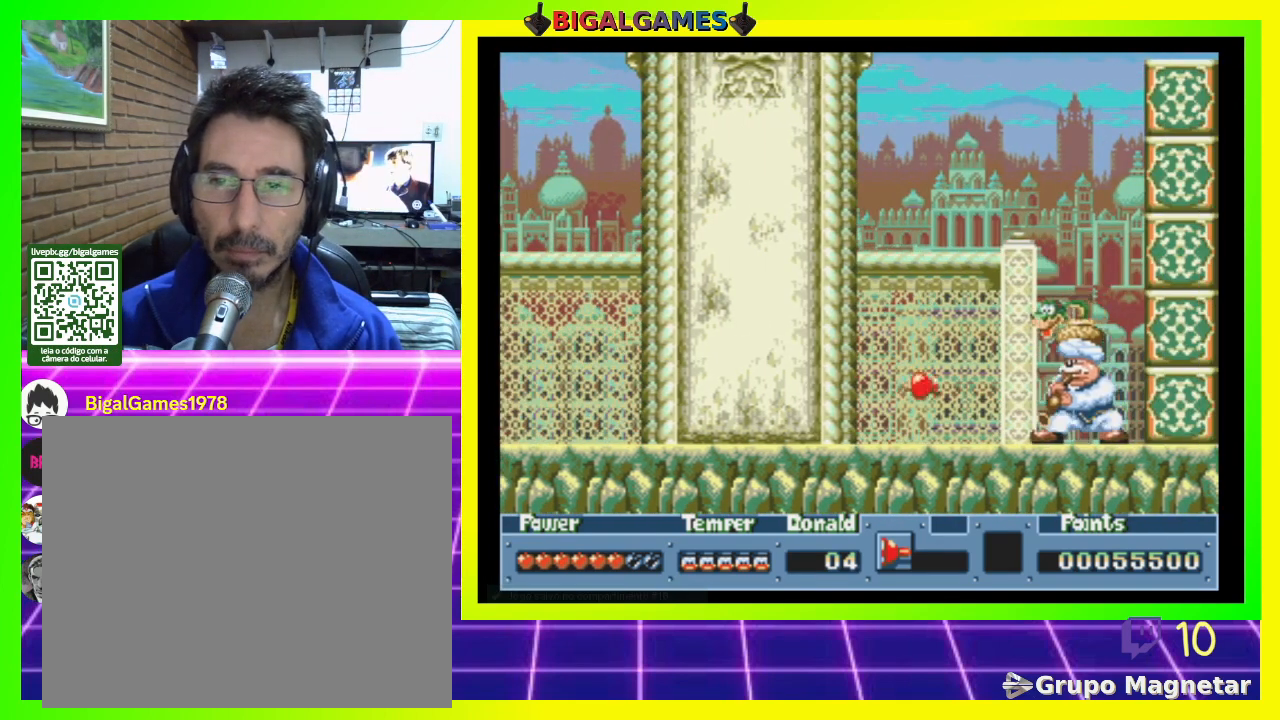
{"buttons": ["CROSS"], "right_stick": "center", "events": [[100, "CROSS", "up"], [167, "CROSS", "down"], [233, "CROSS", "up"], [333, "CROSS", "down"], [433, "CROSS", "up"], [500, "CROSS", "down"]]}
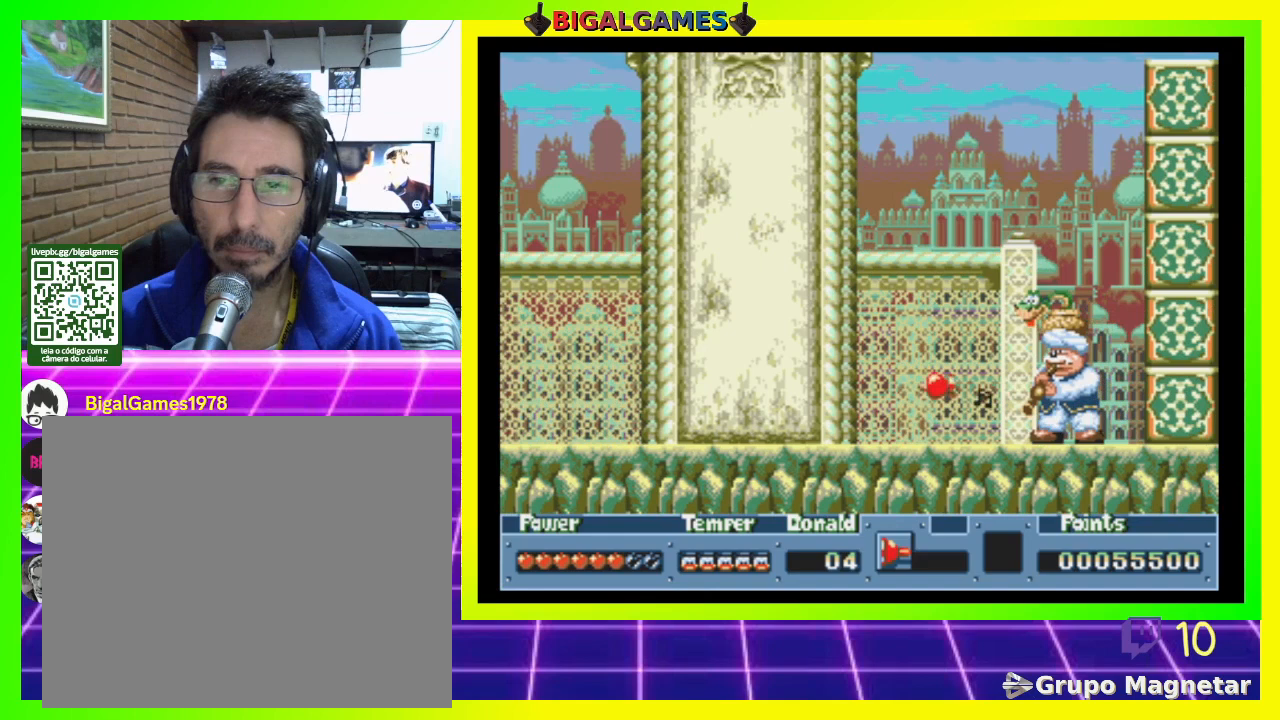
{"buttons": [], "right_stick": "center", "events": [[100, "CROSS", "up"], [167, "CROSS", "down"], [300, "CROSS", "up"], [333, "CROSS", "down"], [467, "CROSS", "up"]]}
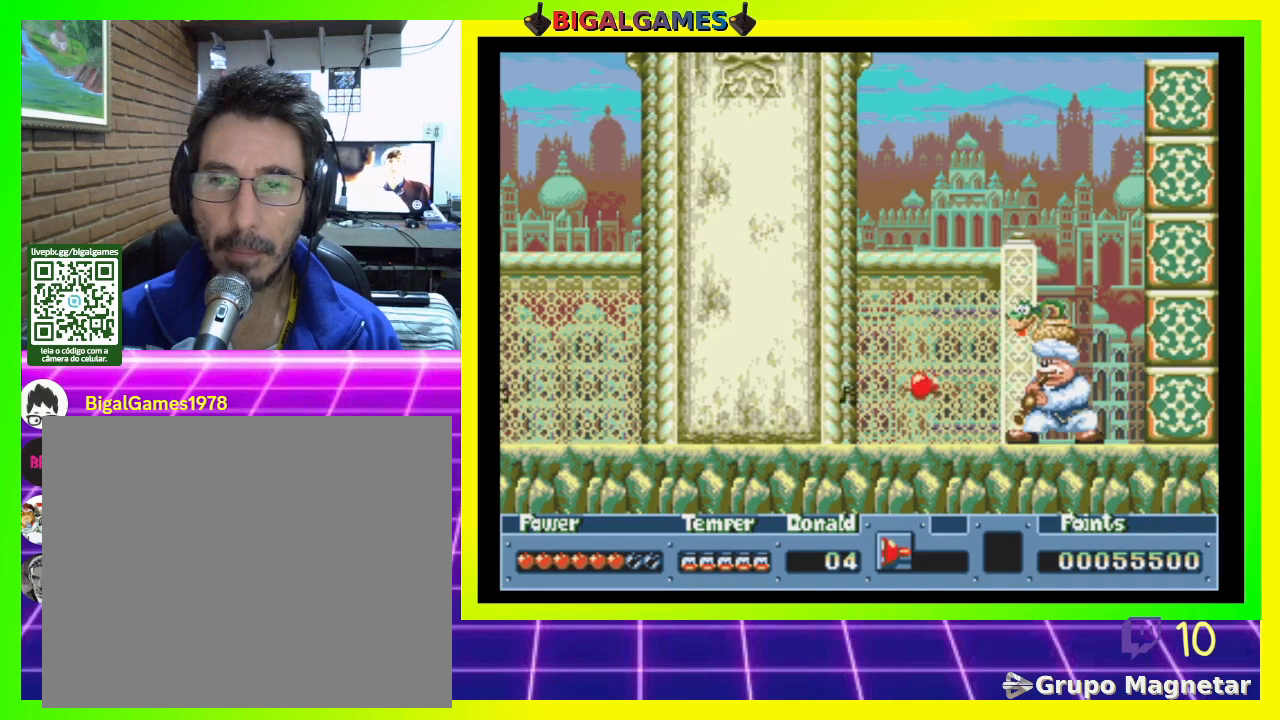
{"buttons": [], "right_stick": "center", "events": [[33, "CROSS", "down"], [133, "CROSS", "up"], [233, "CROSS", "down"], [333, "CROSS", "up"]]}
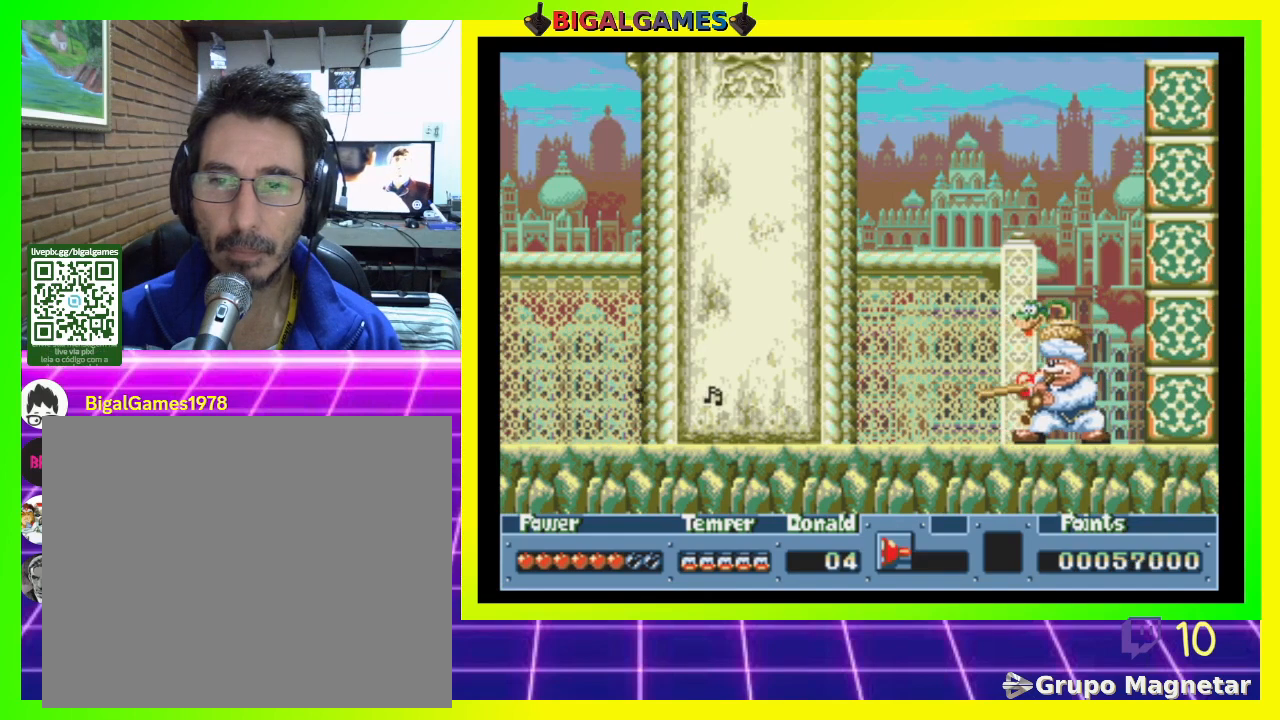
{"buttons": [], "right_stick": "center", "events": [[33, "CROSS", "down"], [167, "CROSS", "up"]]}
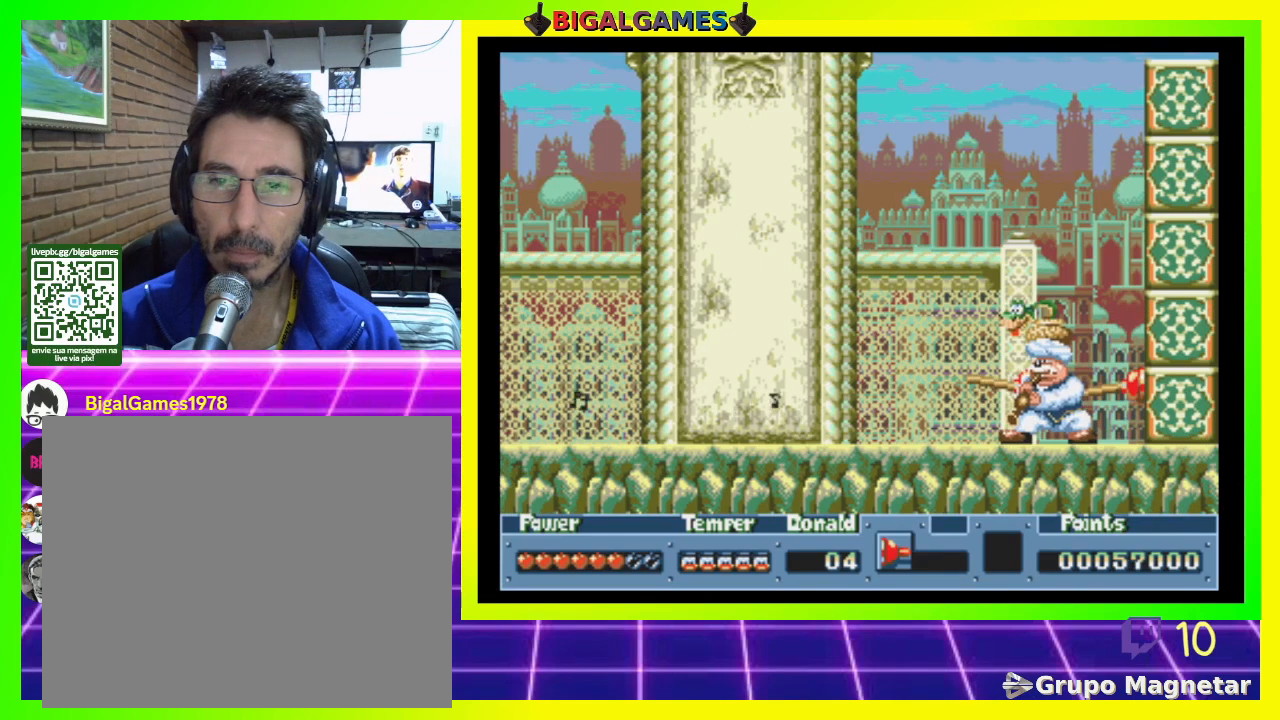
{"buttons": ["DPAD_RIGHT"], "right_stick": "center", "events": [[433, "DPAD_RIGHT", "down"]]}
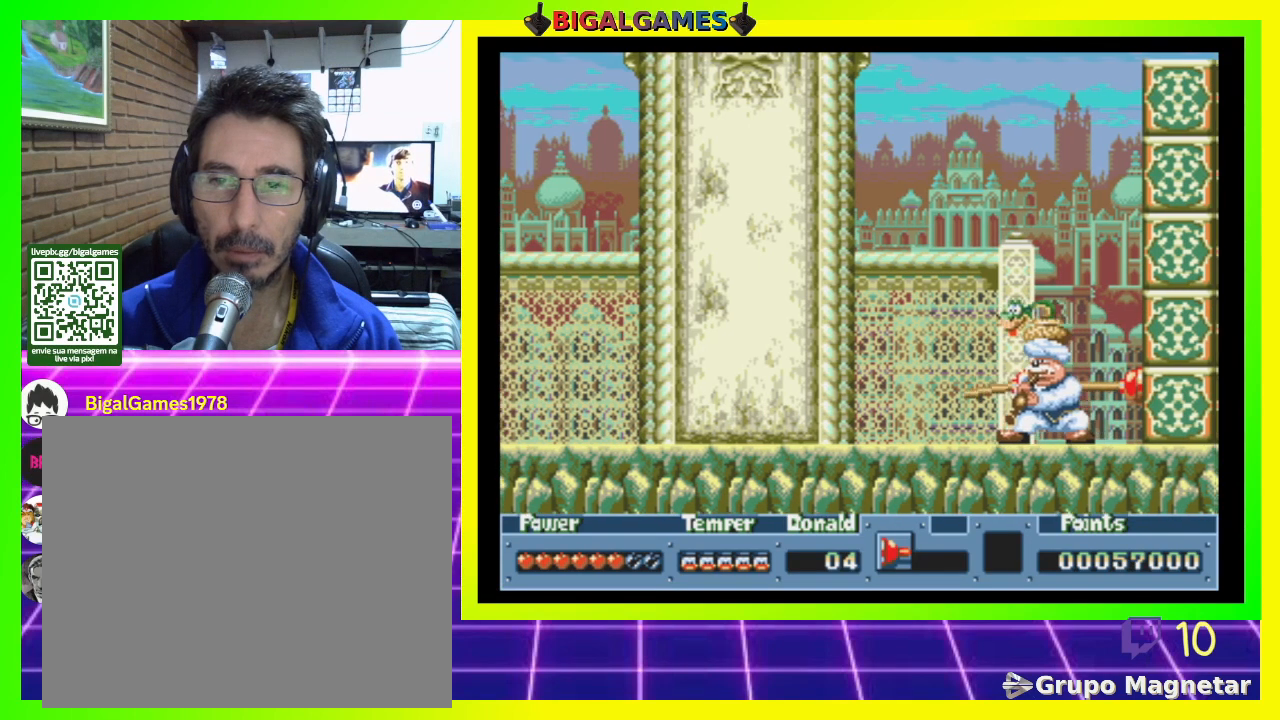
{"buttons": ["DPAD_RIGHT"], "right_stick": "center", "events": []}
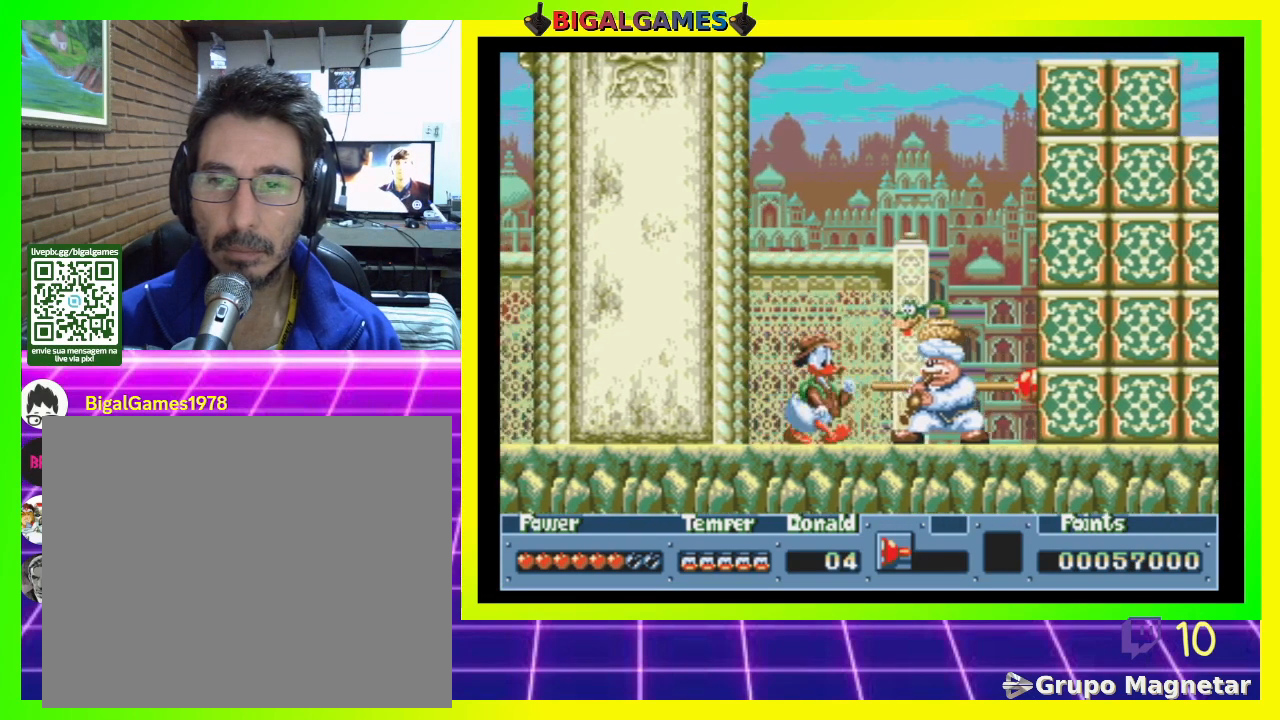
{"buttons": ["DPAD_RIGHT"], "right_stick": "center", "events": [[367, "CIRCLE", "down"], [500, "CIRCLE", "up"]]}
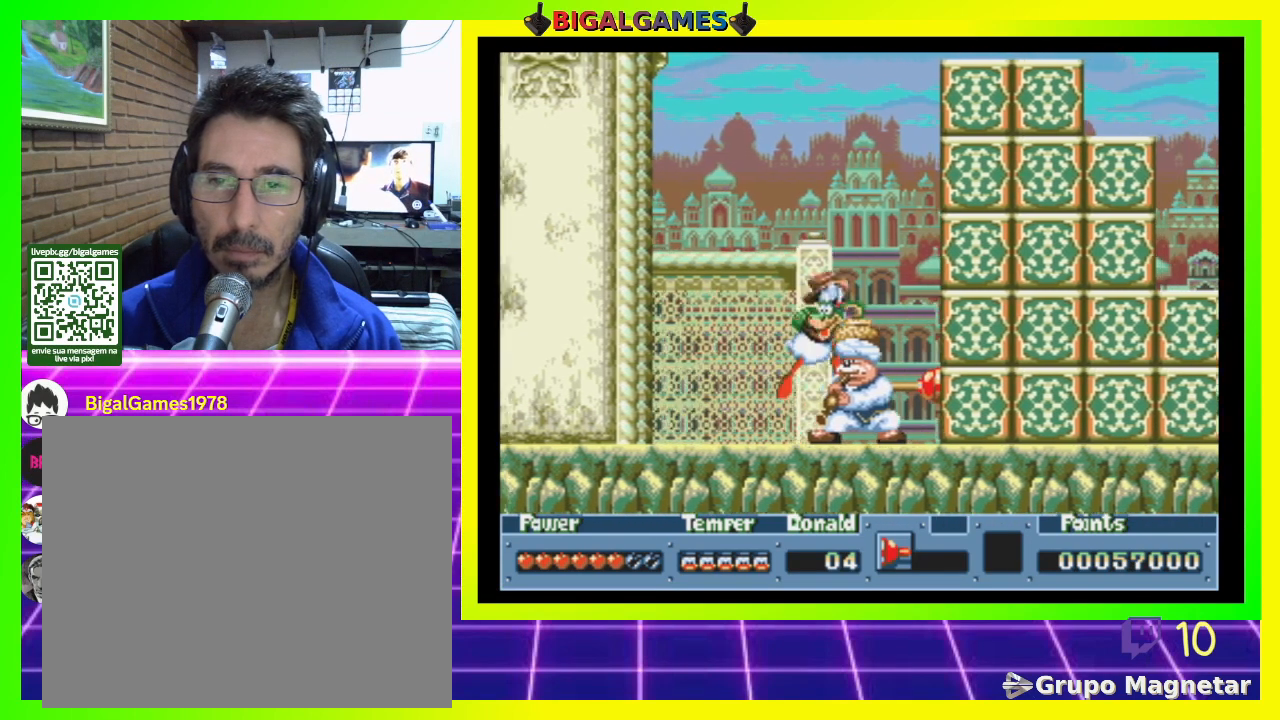
{"buttons": ["DPAD_RIGHT"], "right_stick": "center", "events": [[200, "CROSS", "down"], [300, "CROSS", "up"]]}